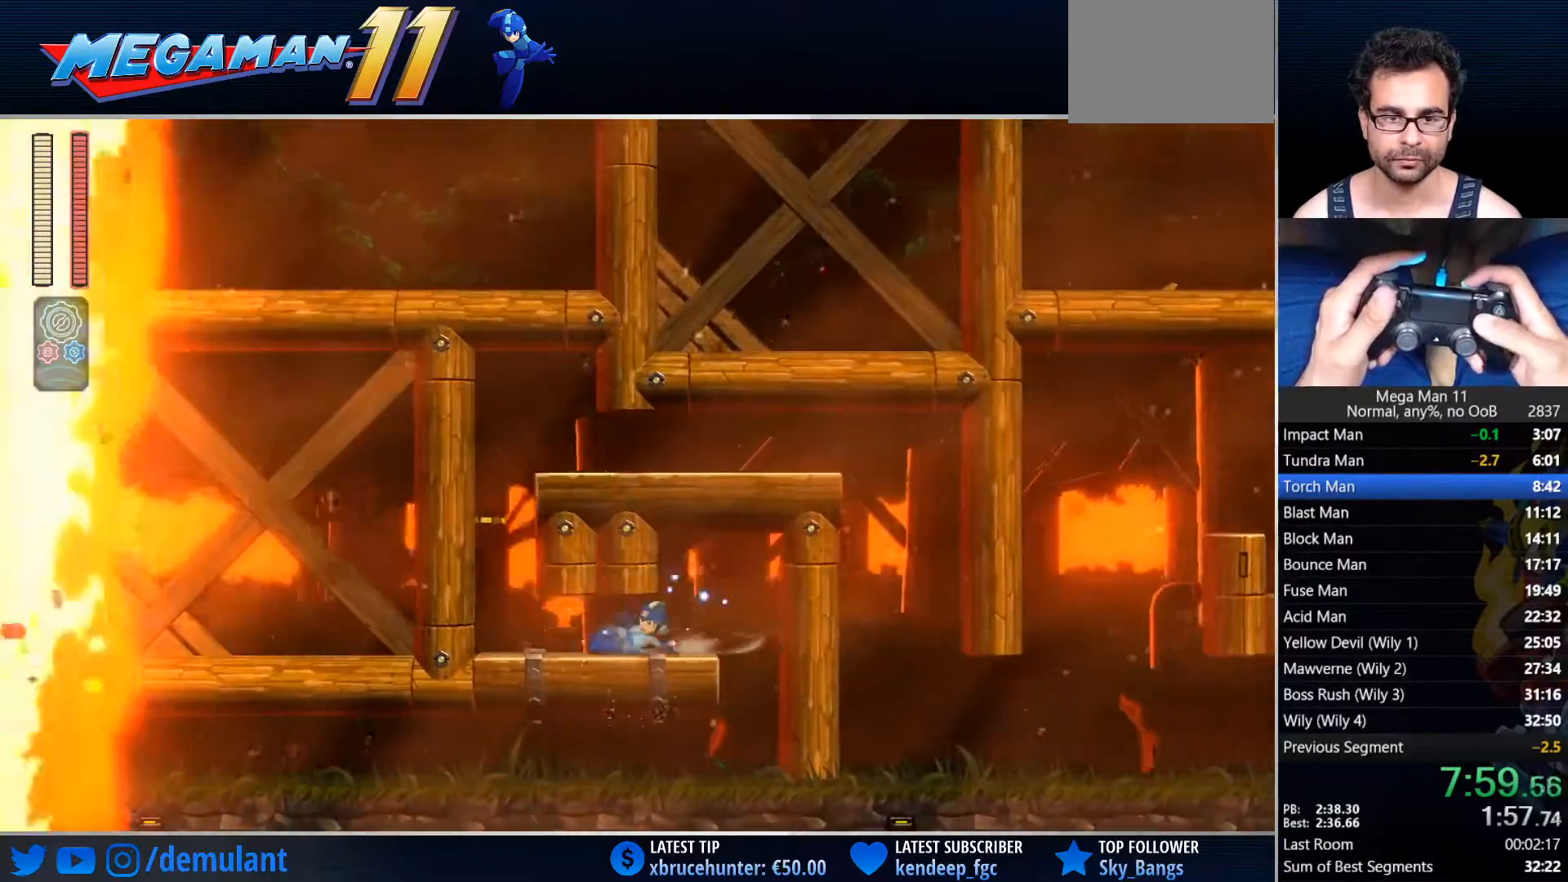
Gameplay with a controller (PlayStation layout); each line is a JSON object with the inputs held at the frame after it. "events" lists button and stick changes between this image and that frame as [ms after this image, input, new state], when the widget could be followed in between.
{"buttons": ["CROSS", "SQUARE", "DPAD_RIGHT"], "left_stick": "center", "right_stick": "center"}
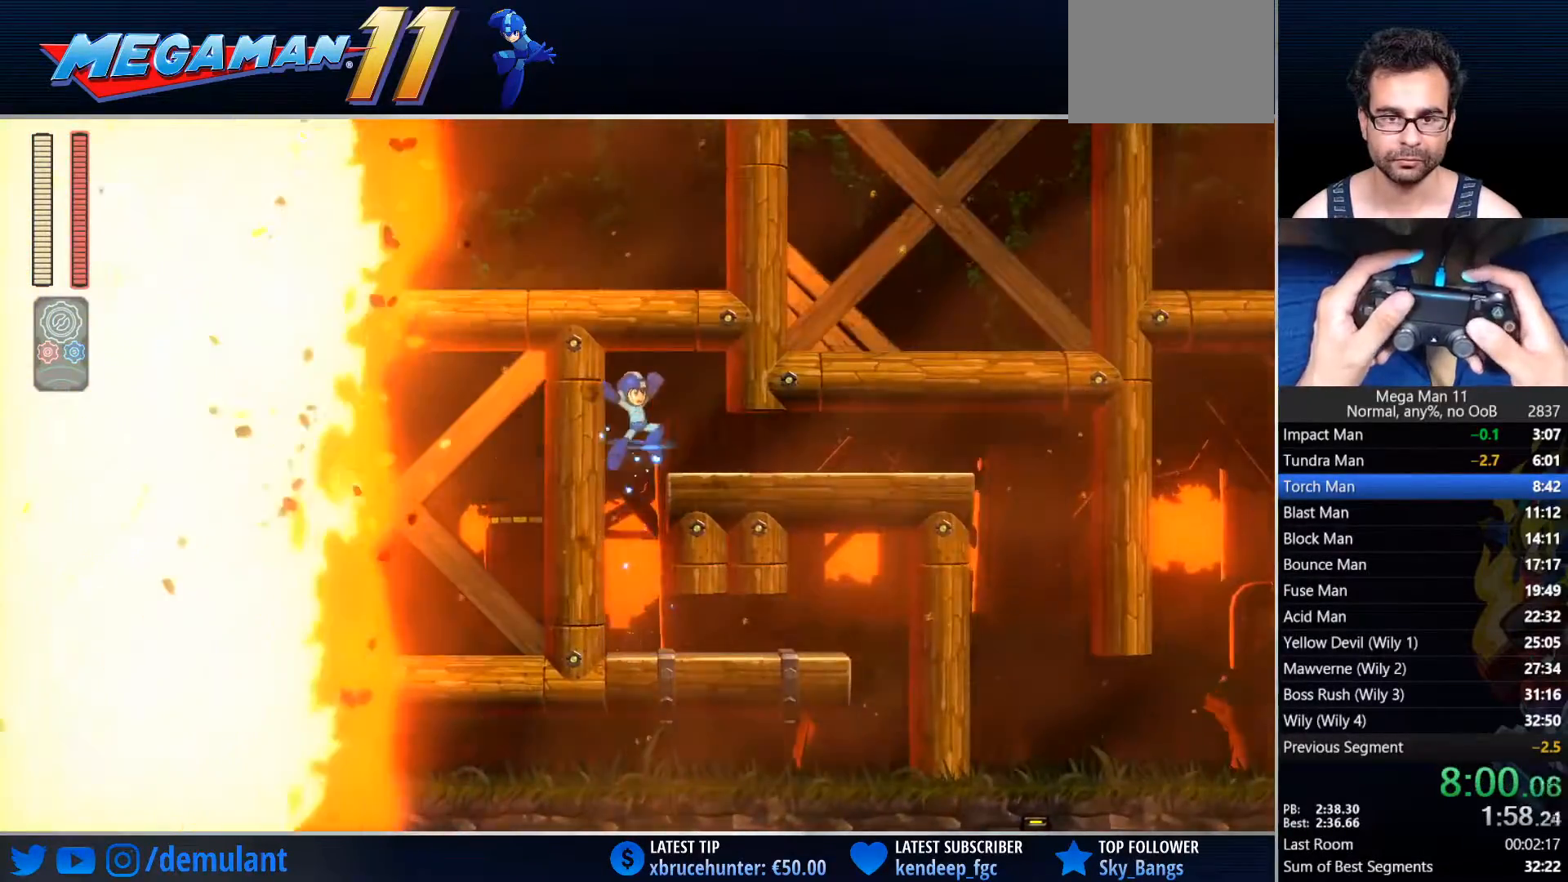
{"buttons": ["SQUARE", "DPAD_RIGHT"], "left_stick": "center", "right_stick": "center", "events": [[67, "CROSS", "up"], [167, "CIRCLE", "down"], [217, "CIRCLE", "up"]]}
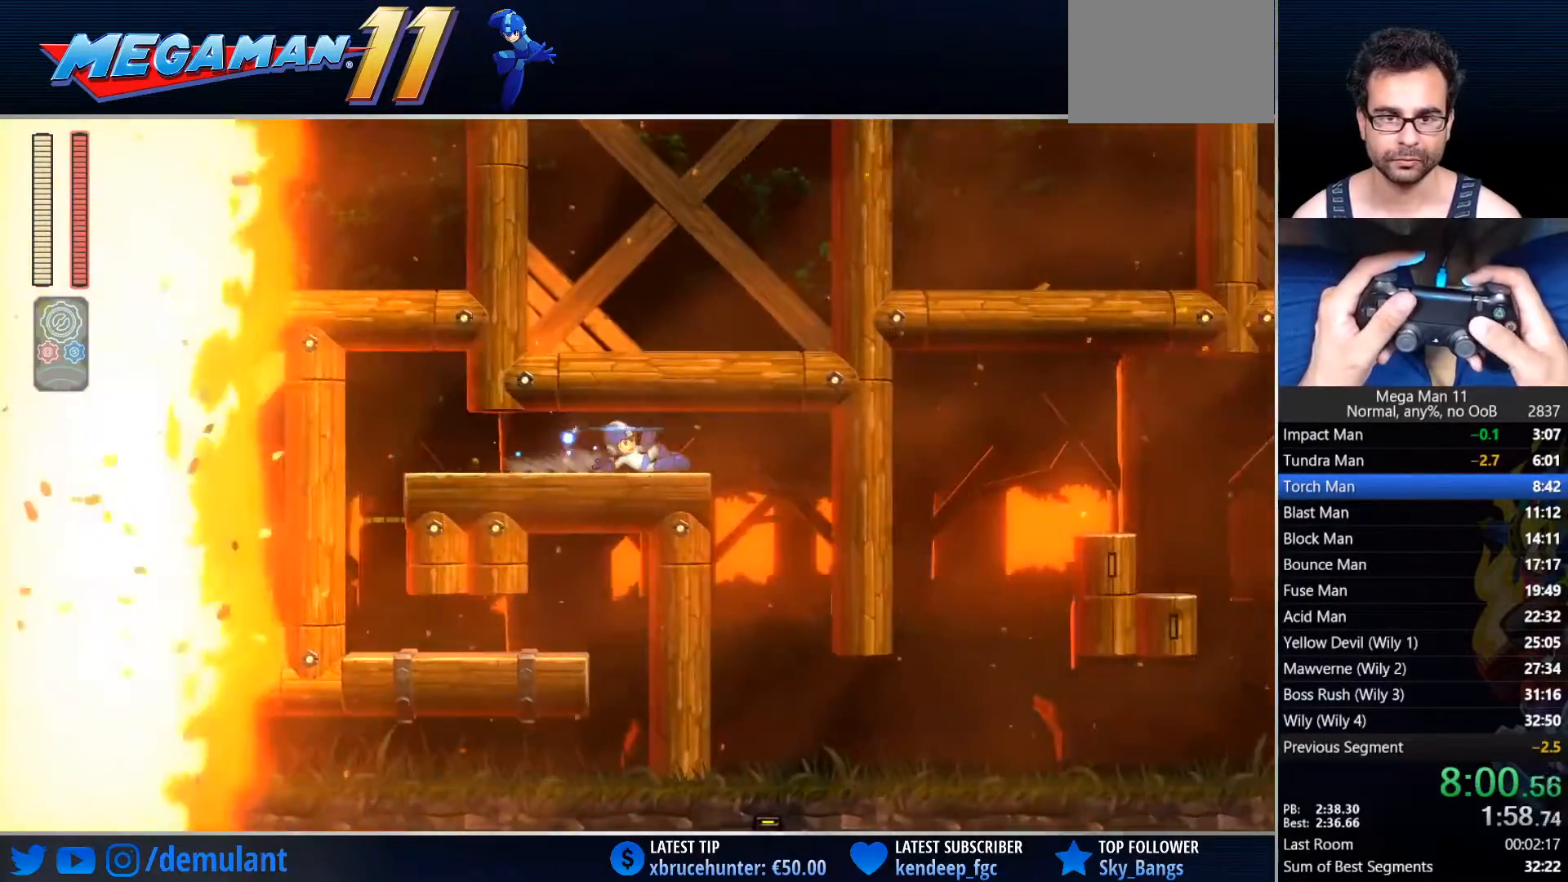
{"buttons": ["SQUARE", "DPAD_RIGHT"], "left_stick": "center", "right_stick": "center", "events": [[350, "SQUARE", "up"], [417, "SQUARE", "down"]]}
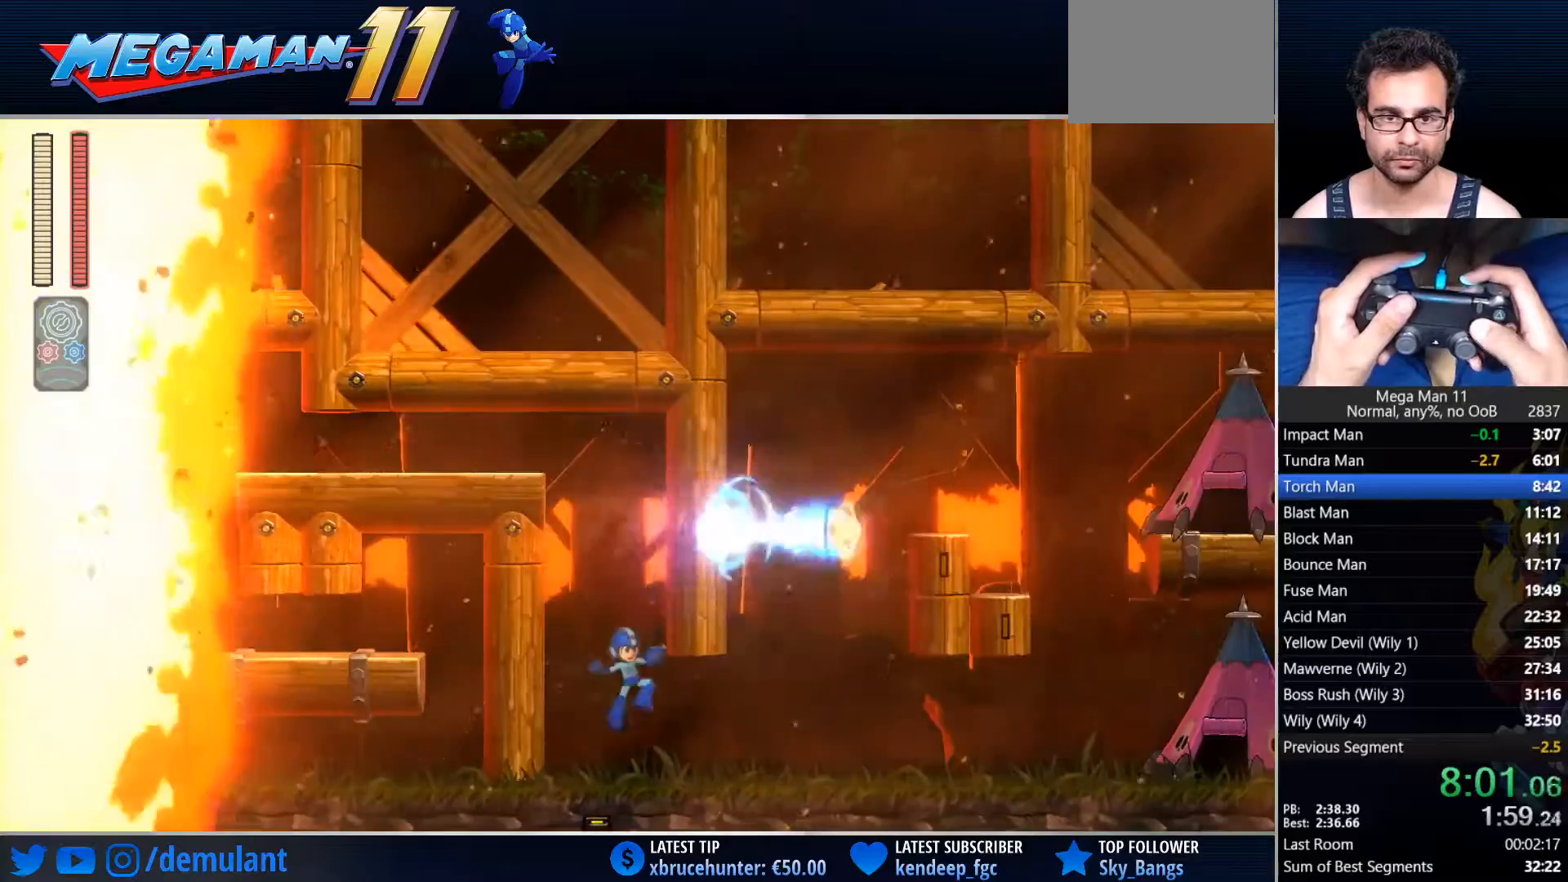
{"buttons": ["CIRCLE", "SQUARE", "DPAD_RIGHT"], "left_stick": "center", "right_stick": "center", "events": [[50, "CIRCLE", "down"], [233, "CIRCLE", "up"], [433, "CIRCLE", "down"]]}
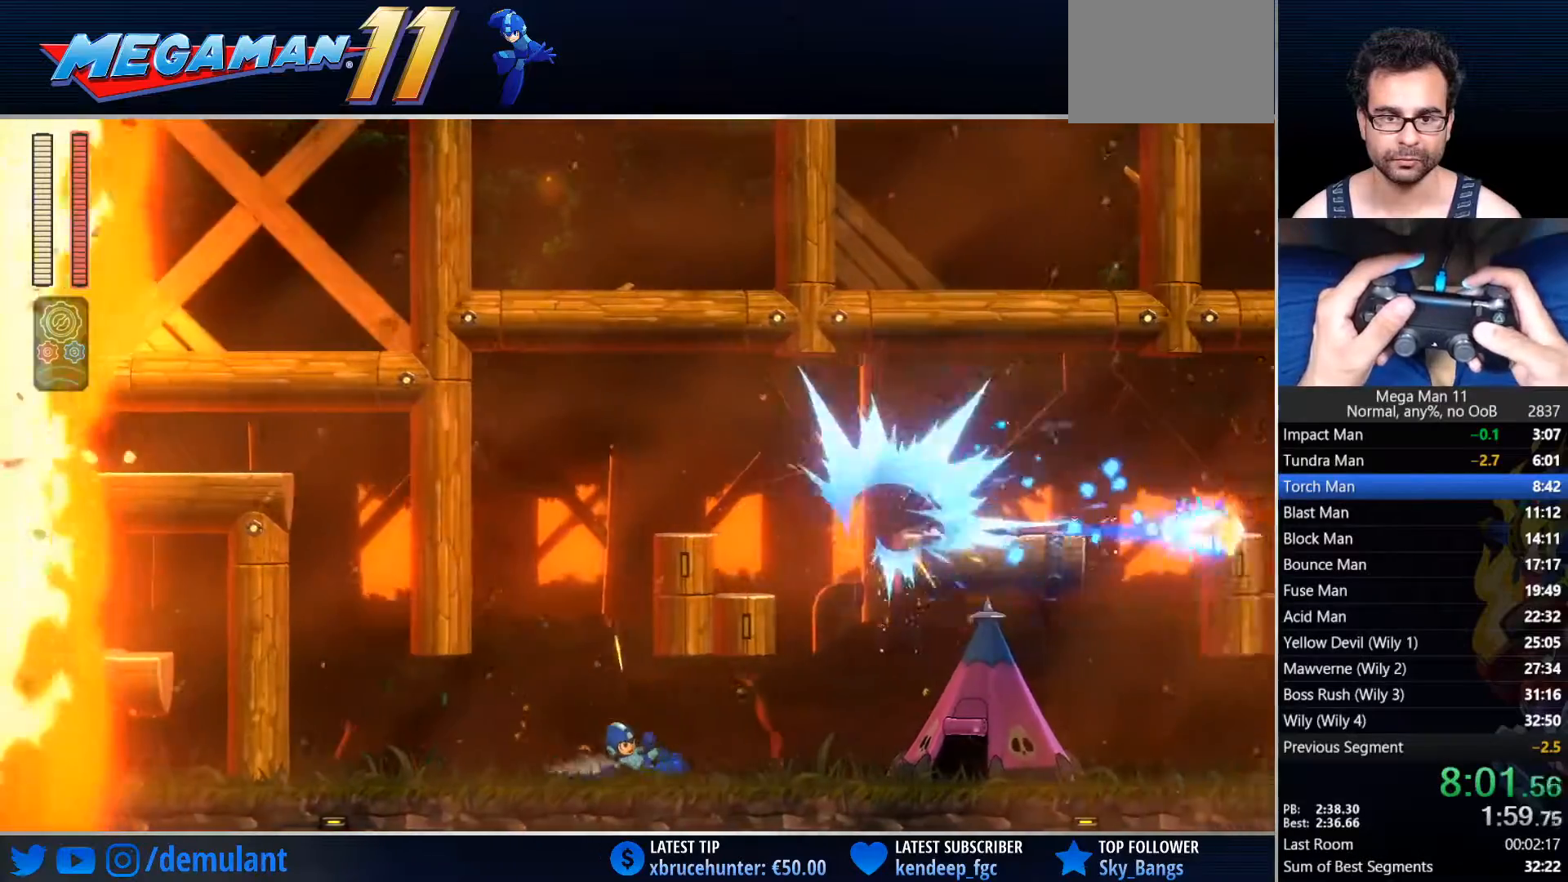
{"buttons": ["CROSS", "SQUARE", "DPAD_LEFT"], "left_stick": "center", "right_stick": "center", "events": [[233, "CROSS", "down"], [300, "DPAD_UP", "down"], [317, "DPAD_LEFT", "down"], [317, "DPAD_RIGHT", "up"], [317, "DPAD_UP", "up"], [450, "CIRCLE", "up"]]}
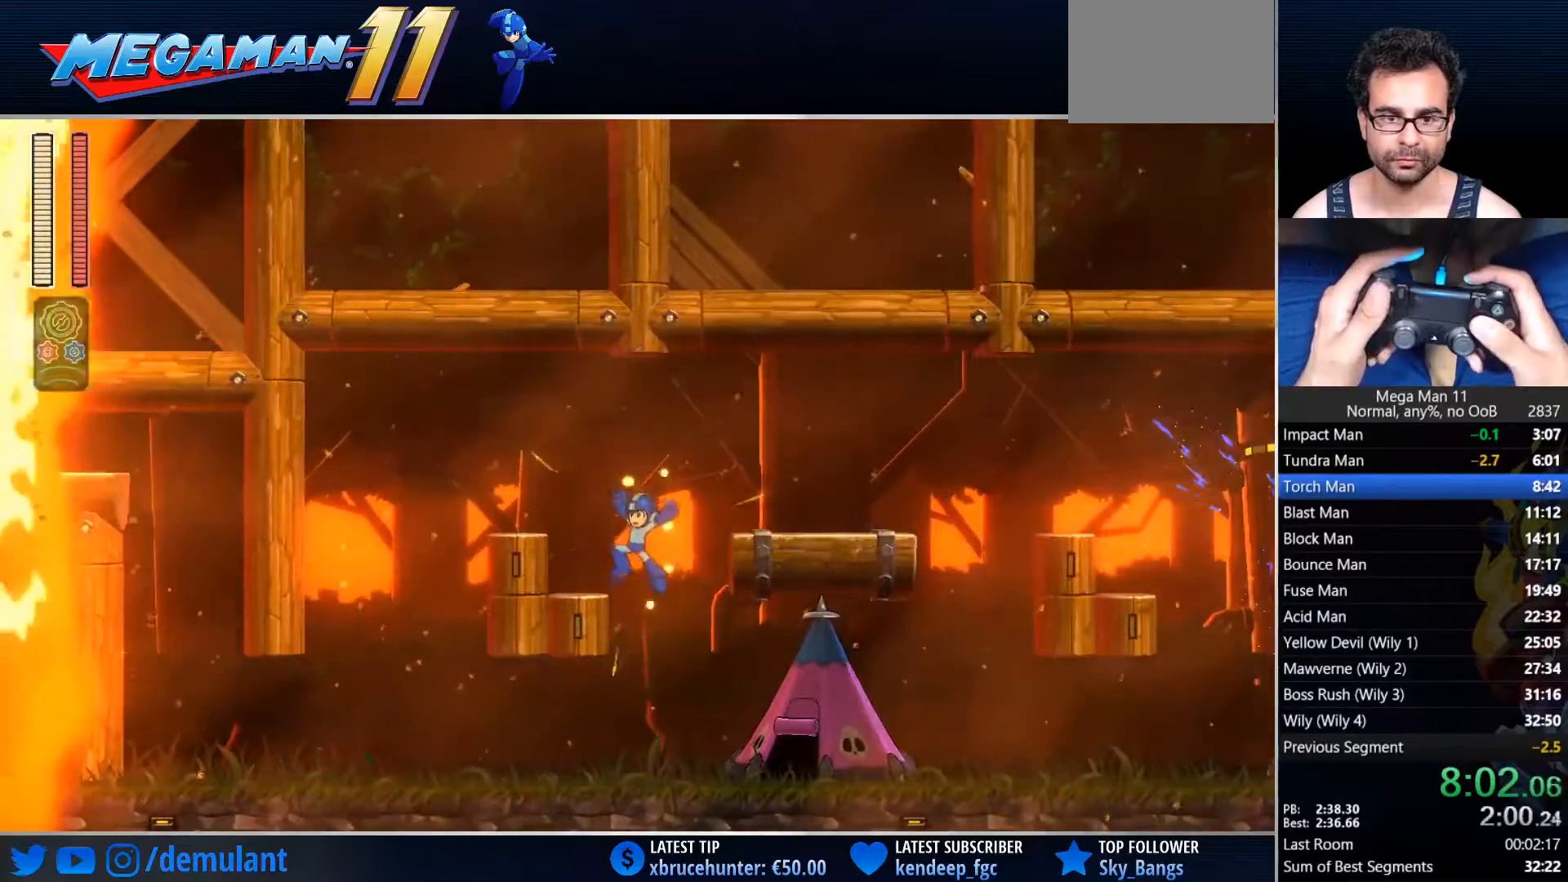
{"buttons": ["SQUARE", "DPAD_RIGHT"], "left_stick": "center", "right_stick": "center", "events": [[50, "CROSS", "up"], [133, "DPAD_LEFT", "up"], [183, "DPAD_RIGHT", "down"], [200, "CROSS", "down"], [333, "CROSS", "up"]]}
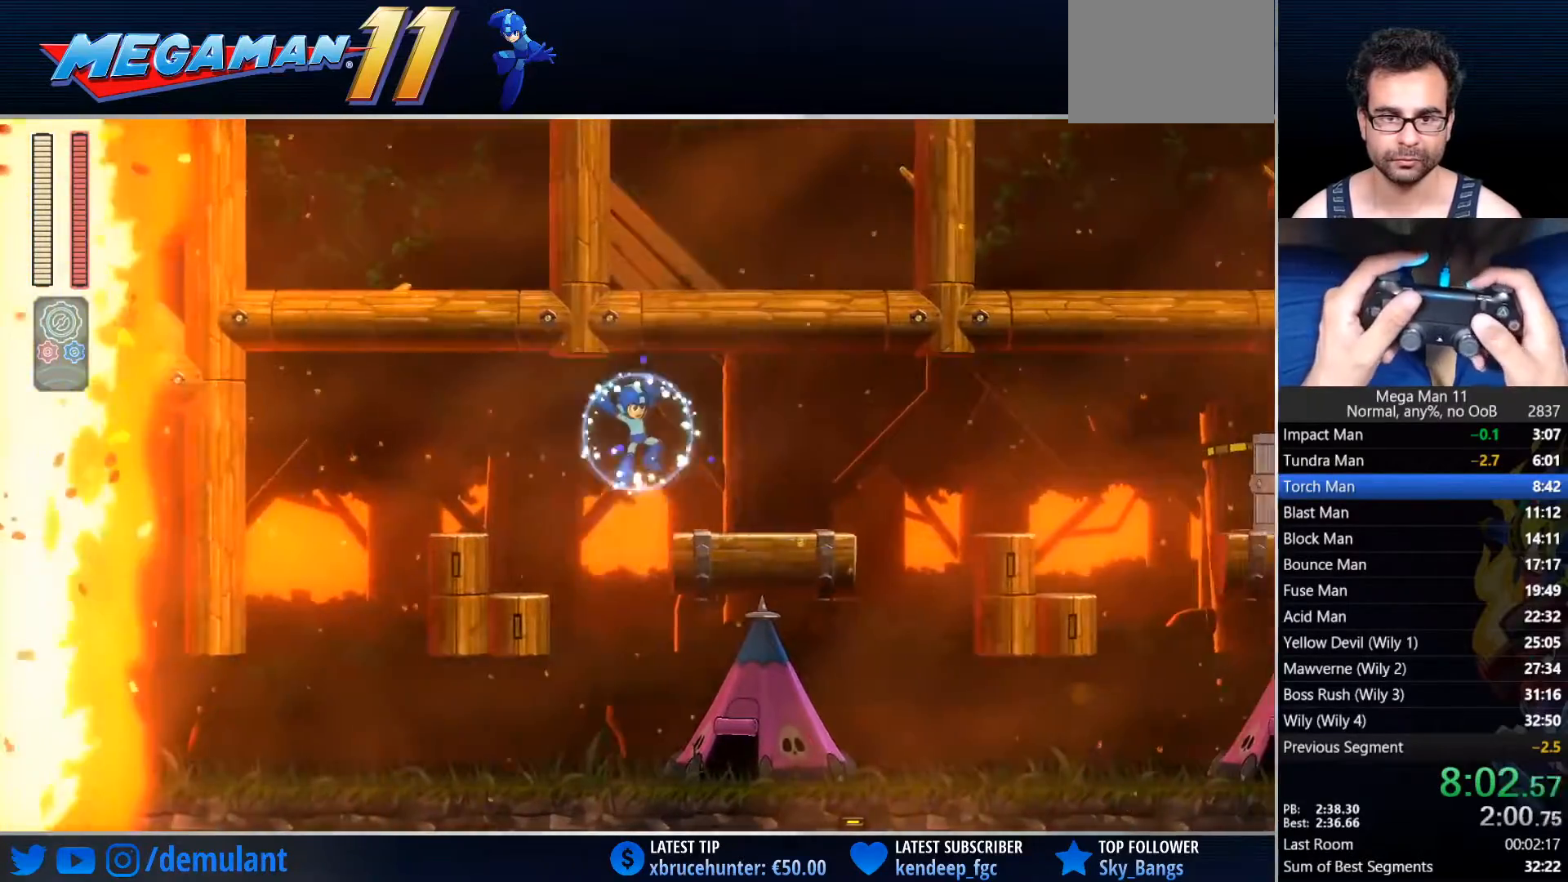
{"buttons": ["CROSS", "CIRCLE", "DPAD_RIGHT"], "left_stick": "center", "right_stick": "center", "events": [[50, "SQUARE", "up"], [267, "CIRCLE", "down"], [433, "CROSS", "down"]]}
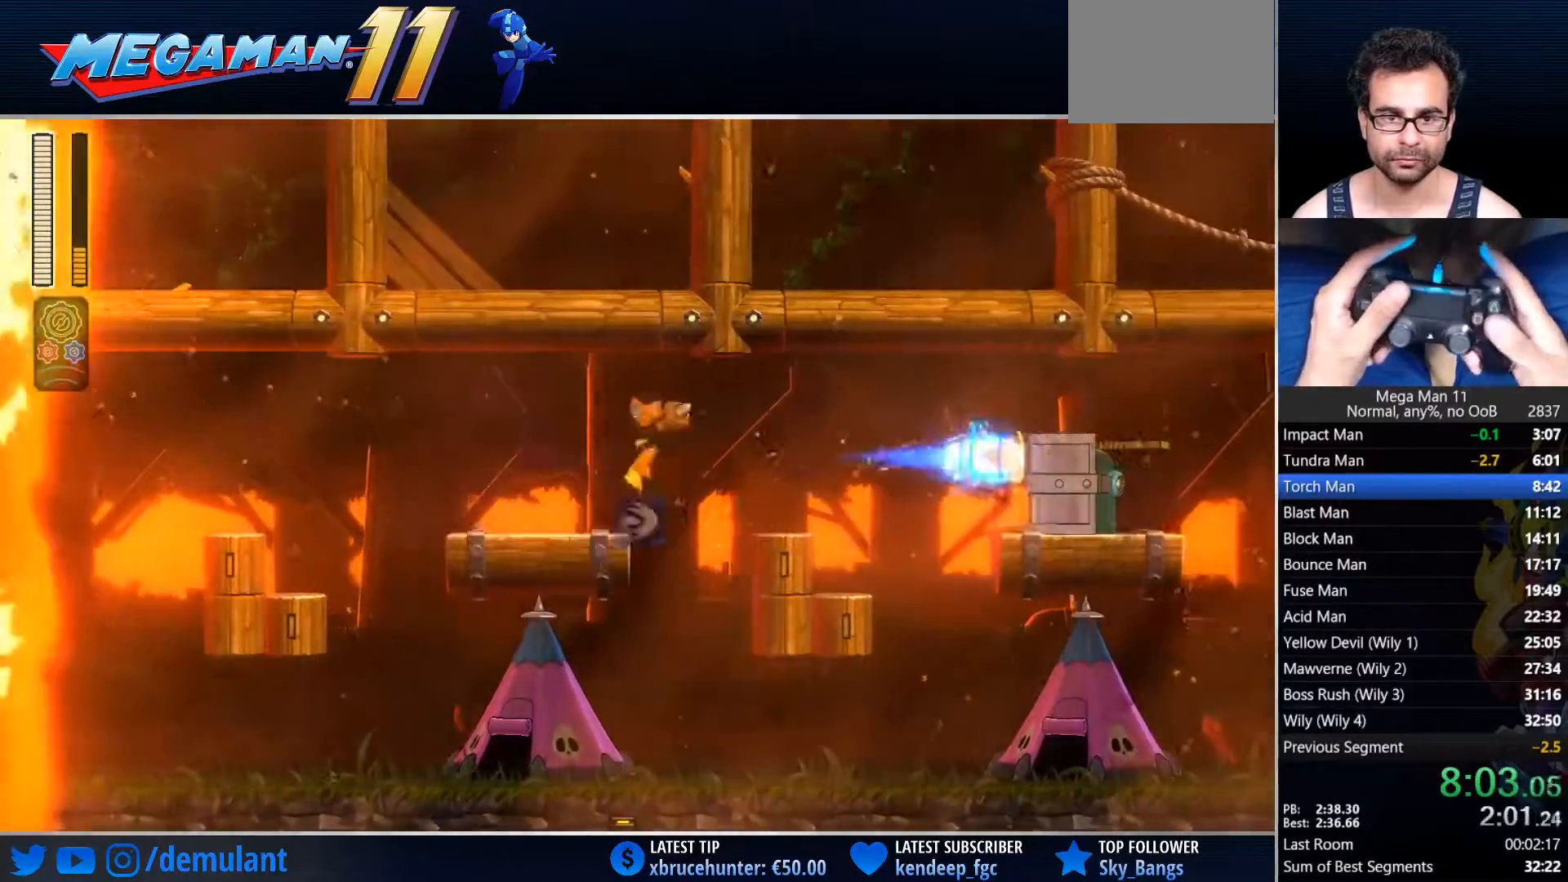
{"buttons": ["TRIANGLE", "DPAD_RIGHT"], "left_stick": "center", "right_stick": "center", "events": [[17, "TRIANGLE", "down"], [33, "CROSS", "up"], [33, "SQUARE", "down"], [50, "CIRCLE", "up"], [50, "SQUARE", "up"]]}
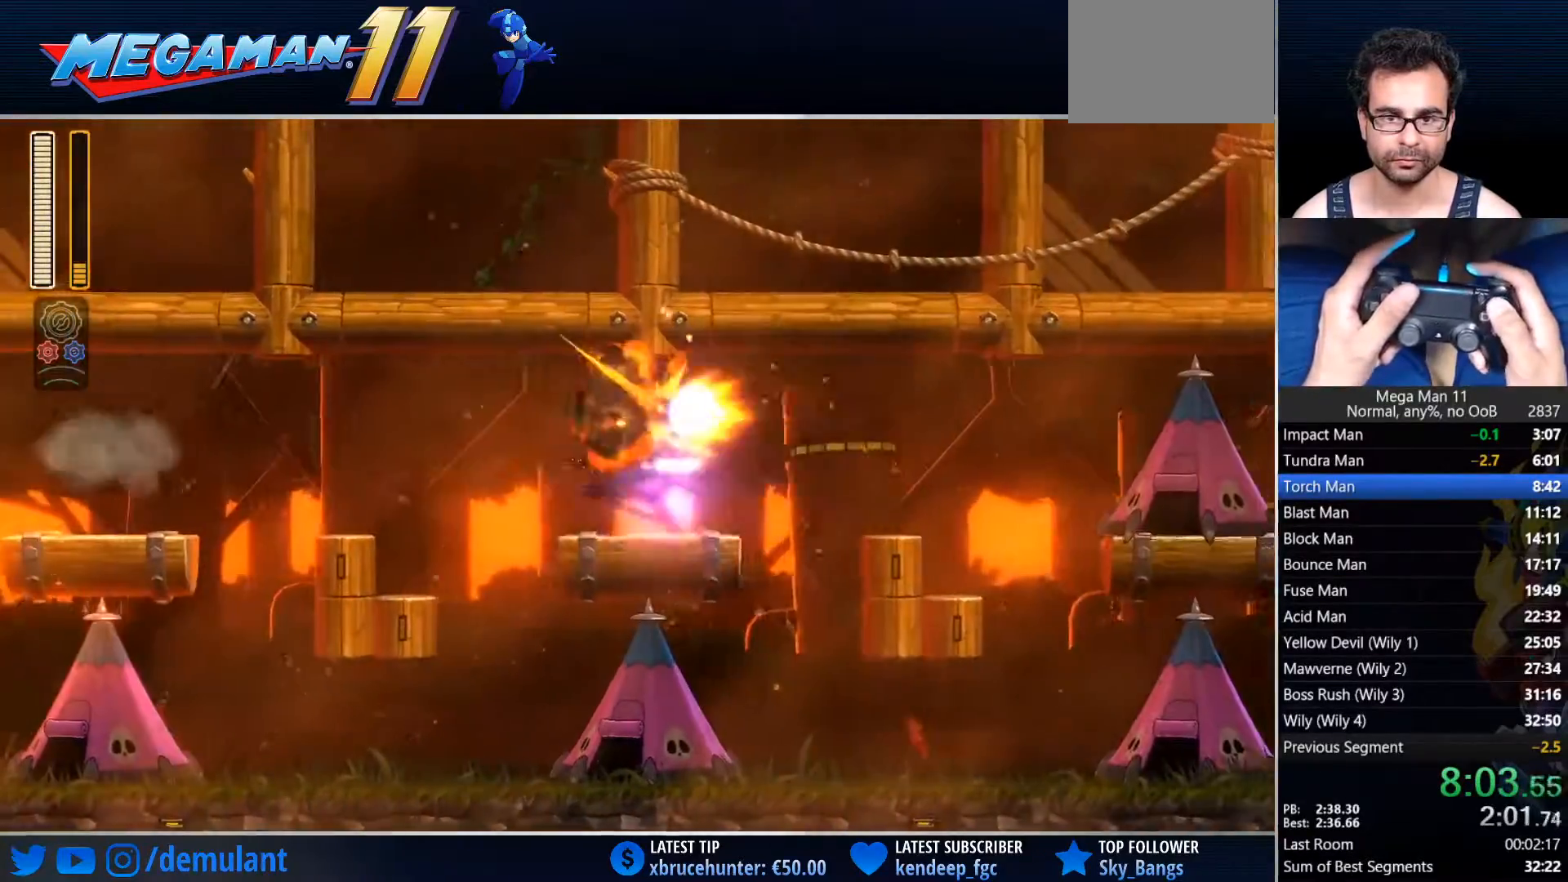
{"buttons": ["DPAD_RIGHT"], "left_stick": "center", "right_stick": "center", "events": [[350, "TRIANGLE", "up"], [367, "L1", "down"], [500, "L1", "up"]]}
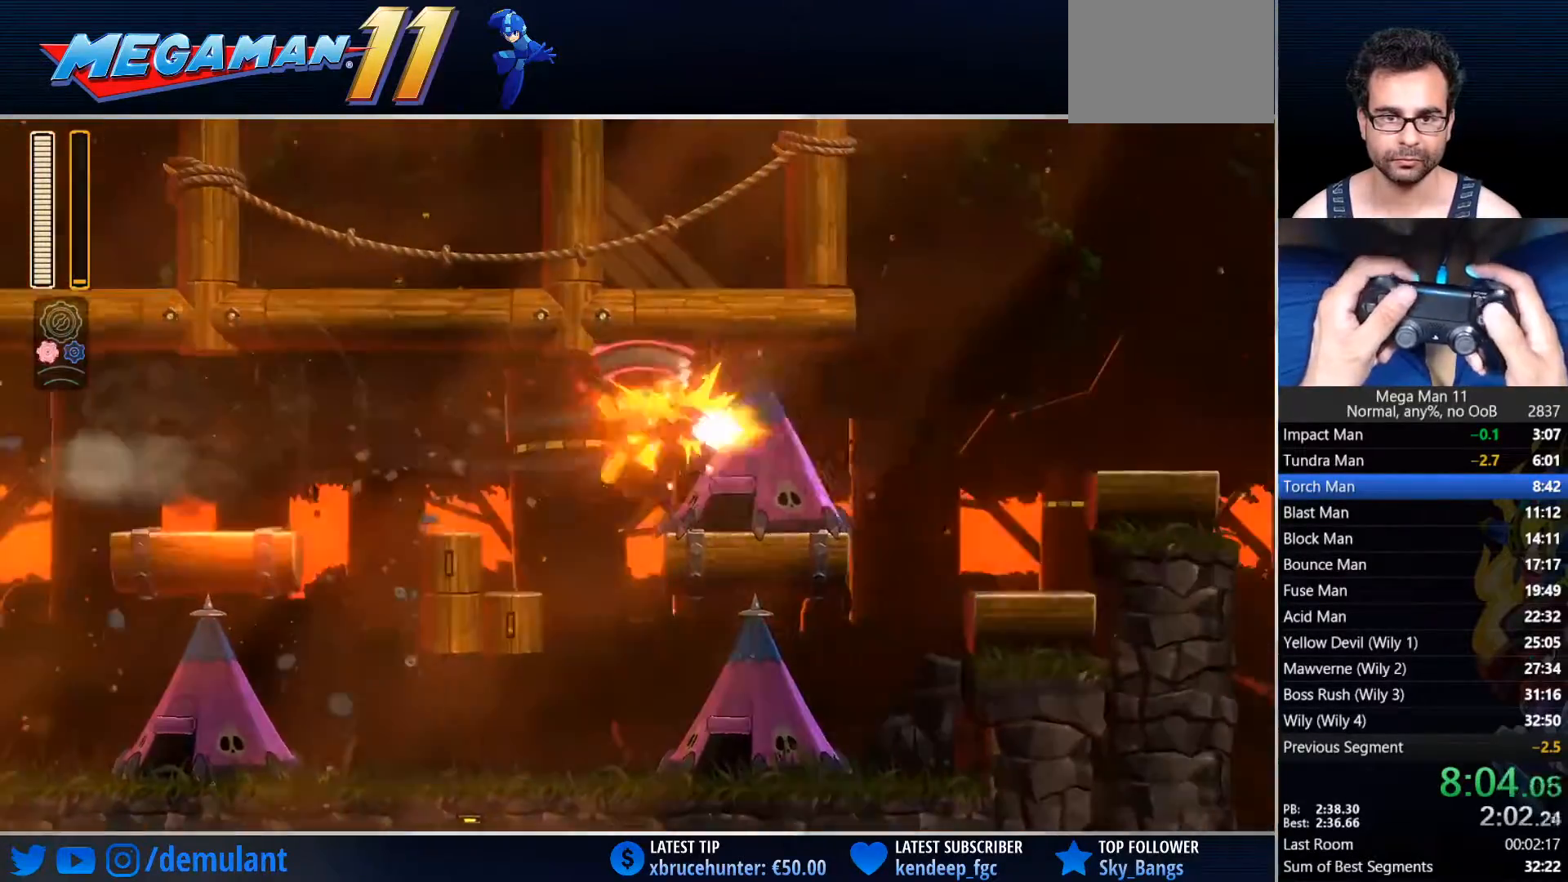
{"buttons": ["SQUARE", "L1", "DPAD_RIGHT"], "left_stick": "center", "right_stick": "center", "events": [[133, "CIRCLE", "down"], [300, "CROSS", "down"], [417, "SQUARE", "down"], [450, "CIRCLE", "up"], [500, "CROSS", "up"], [500, "L1", "down"]]}
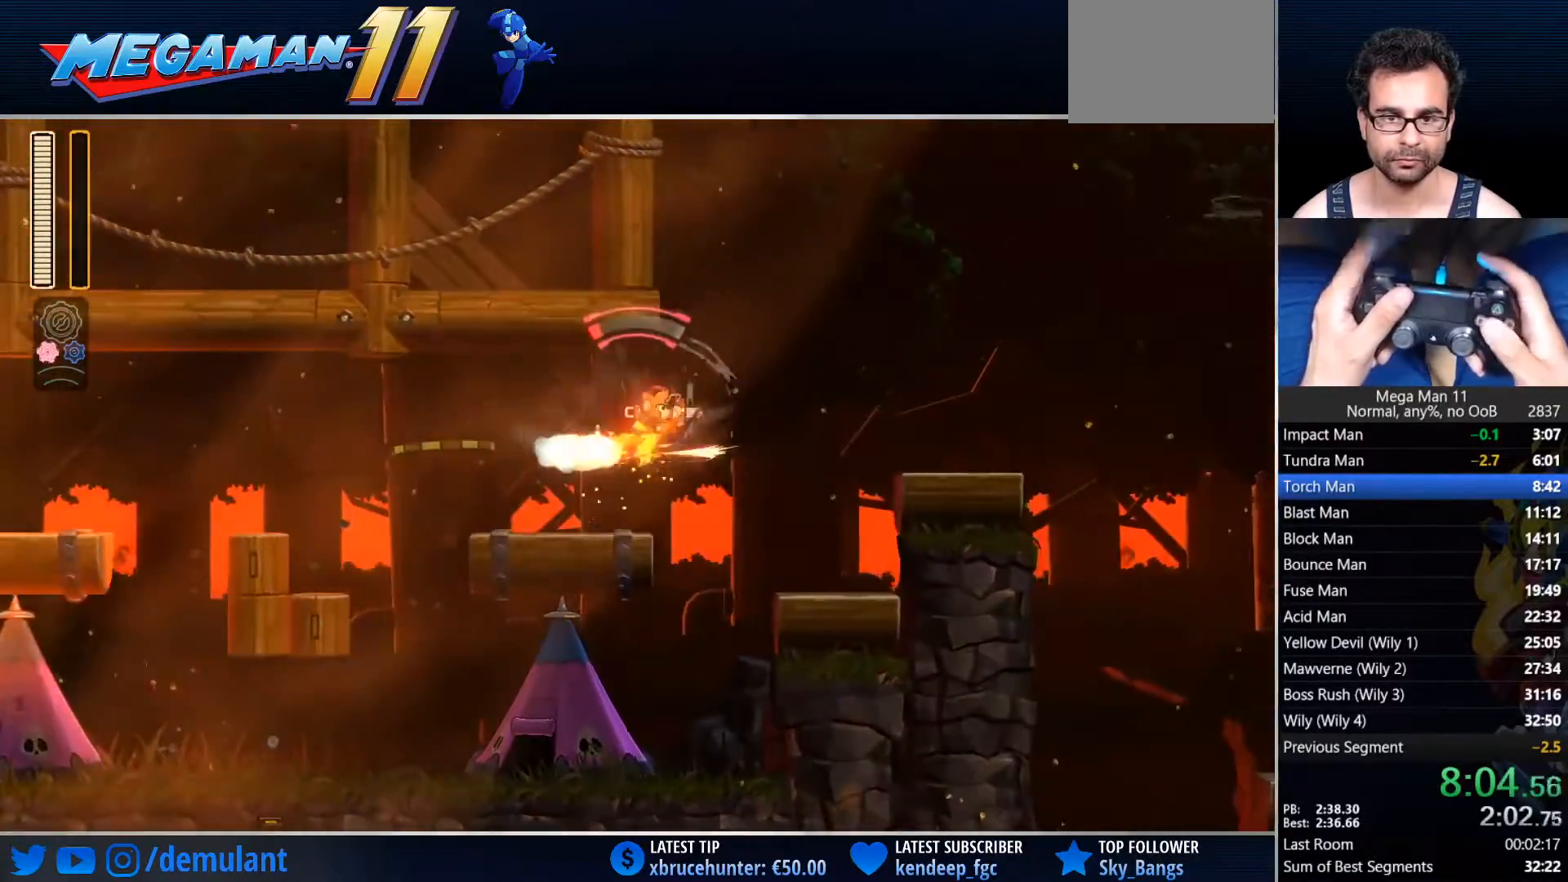
{"buttons": ["DPAD_RIGHT"], "left_stick": "center", "right_stick": "center", "events": [[33, "SQUARE", "up"], [117, "L1", "up"]]}
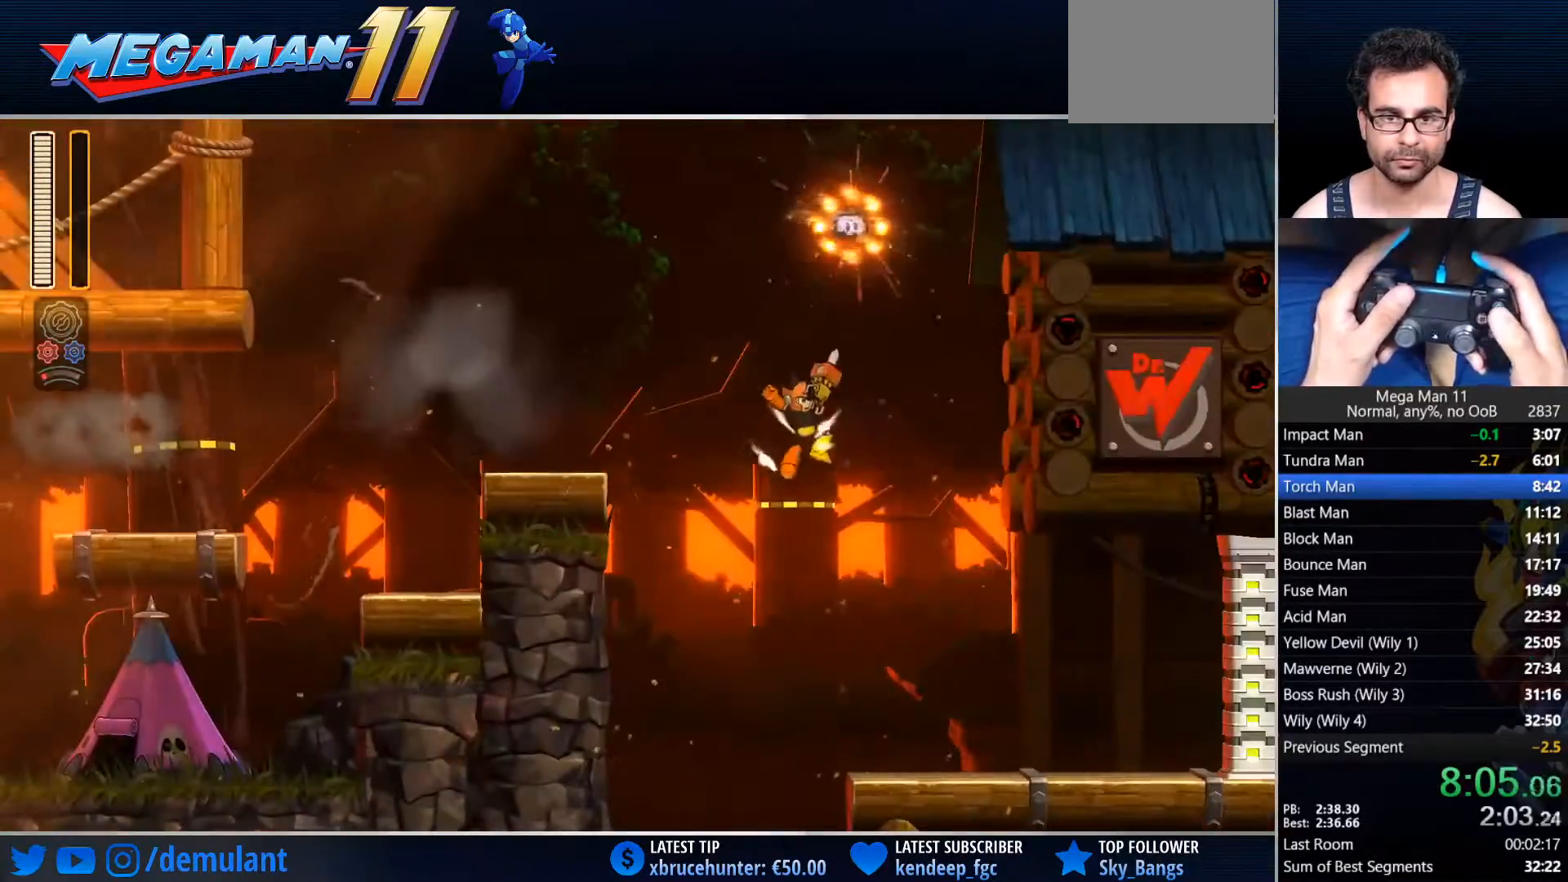
{"buttons": ["DPAD_RIGHT"], "left_stick": "center", "right_stick": "center", "events": [[283, "CIRCLE", "down"], [317, "R2", "down"], [500, "CIRCLE", "up"], [500, "R2", "up"]]}
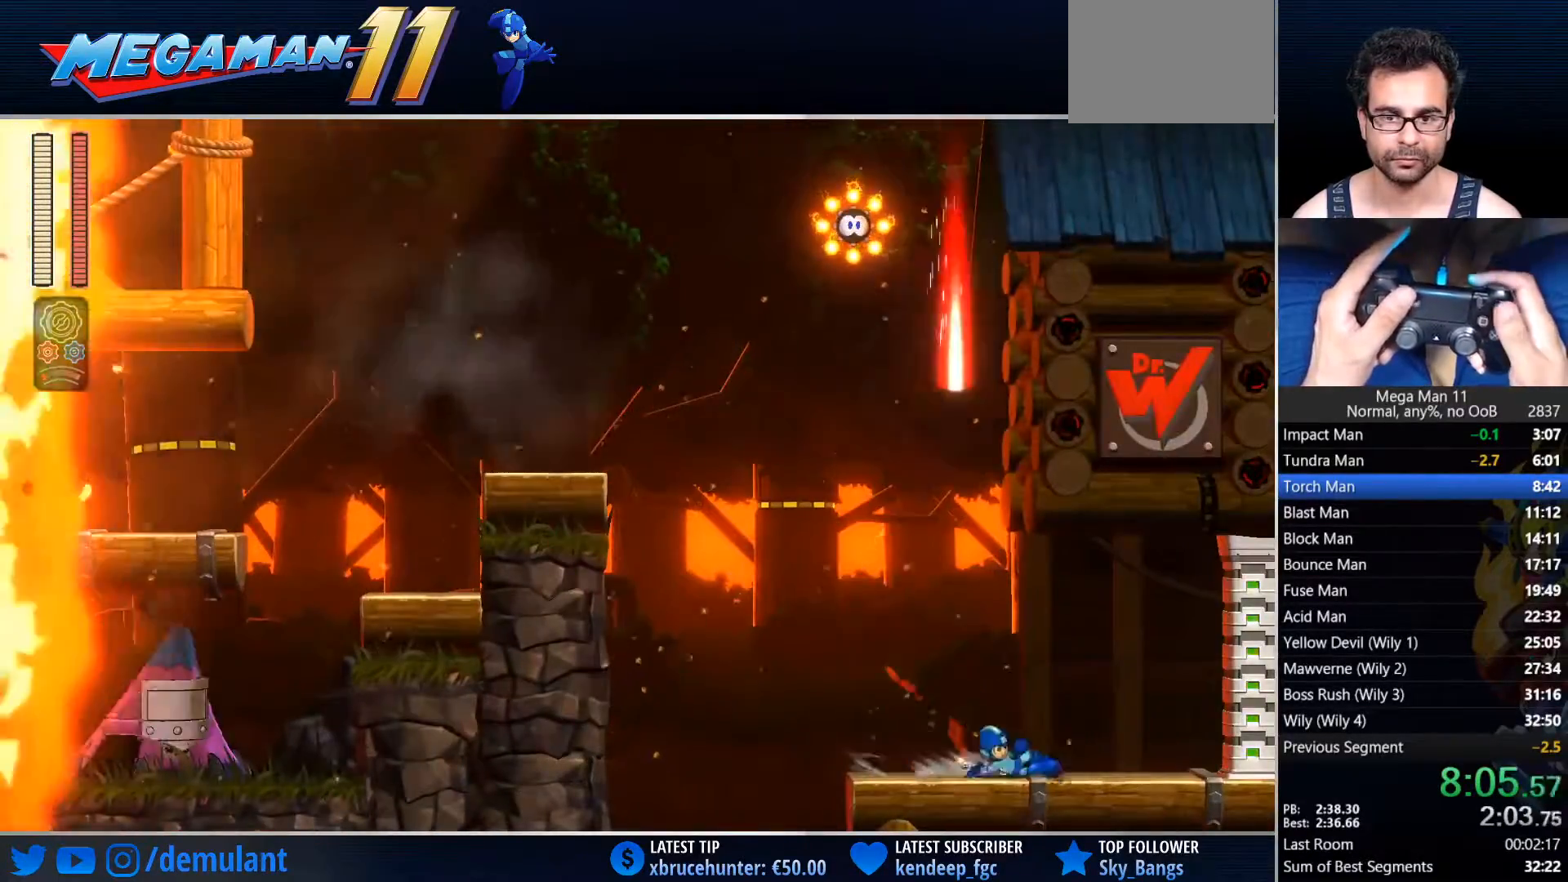
{"buttons": ["DPAD_RIGHT"], "left_stick": "center", "right_stick": "center", "events": [[183, "CIRCLE", "down"], [200, "R2", "down"], [317, "CIRCLE", "up"], [333, "R2", "up"]]}
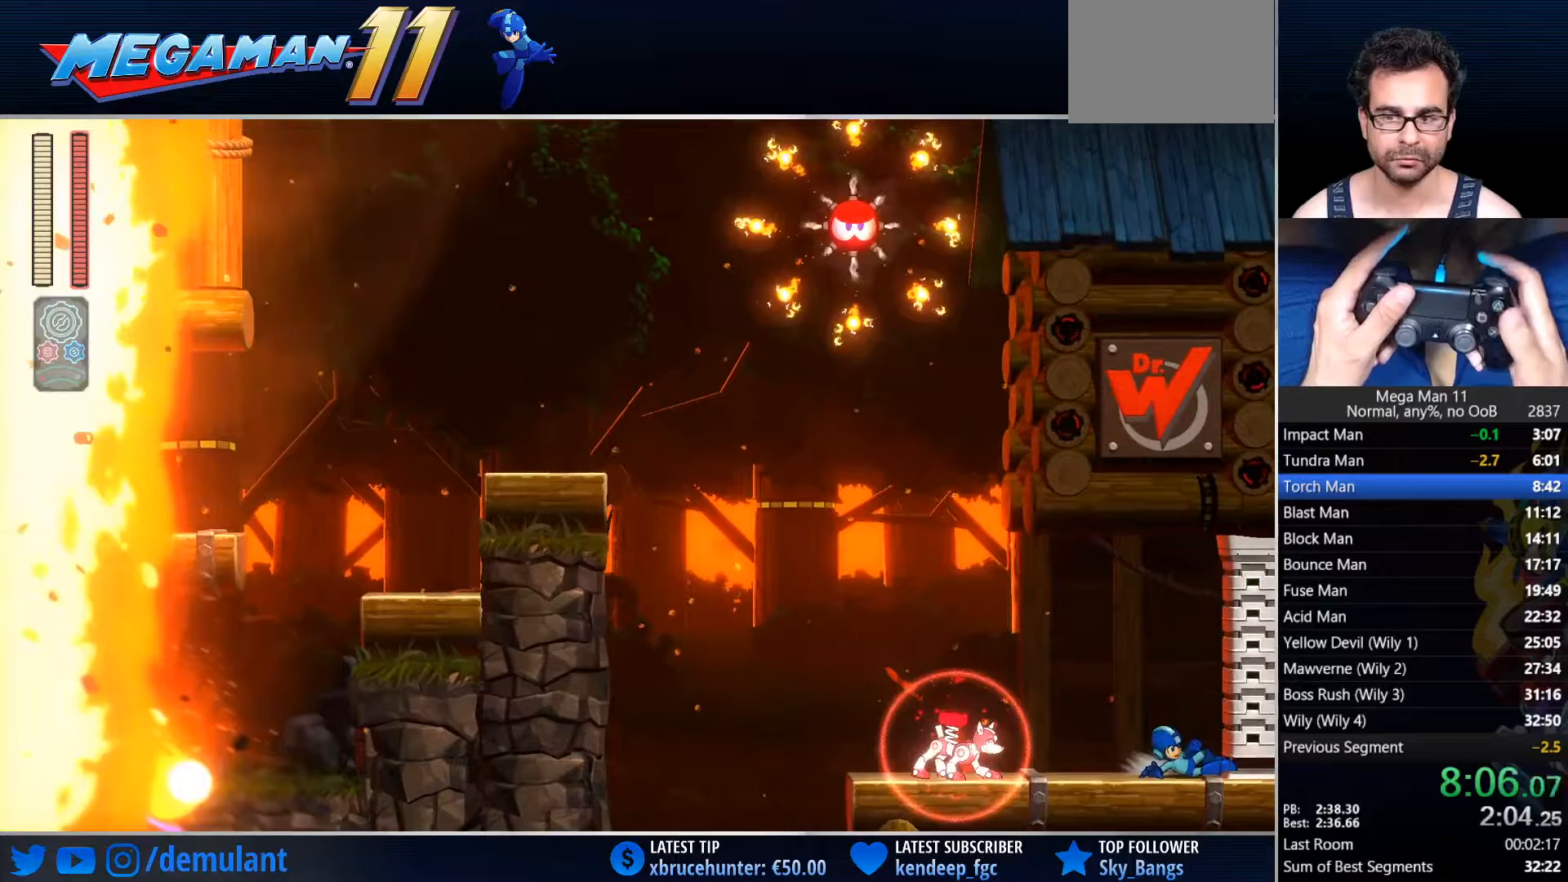
{"buttons": ["DPAD_RIGHT"], "left_stick": "center", "right_stick": "center", "events": []}
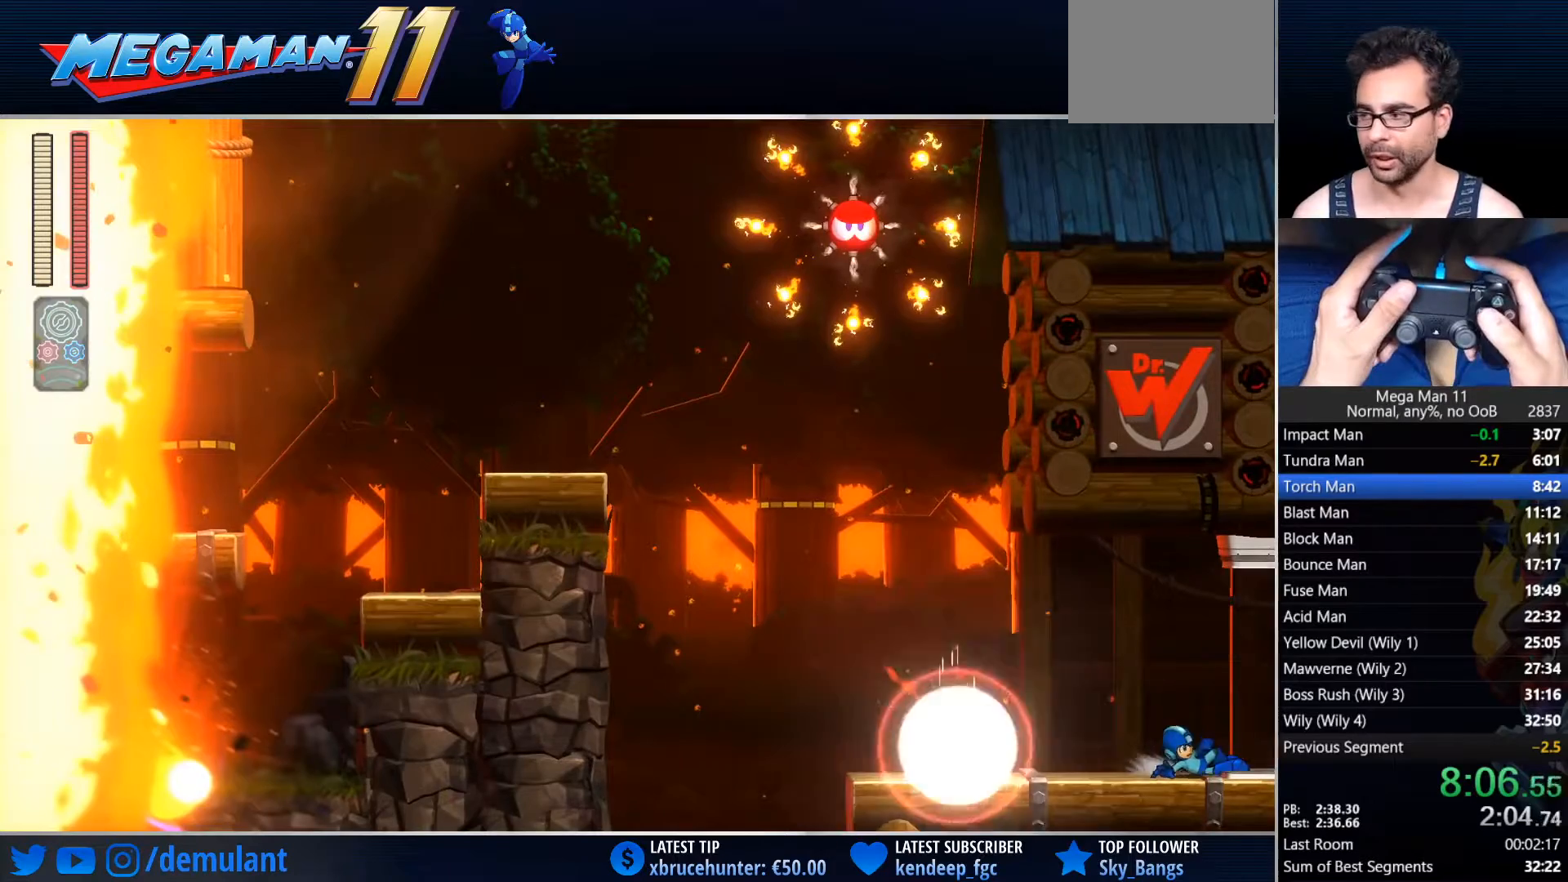
{"buttons": ["DPAD_RIGHT"], "left_stick": "center", "right_stick": "center", "events": []}
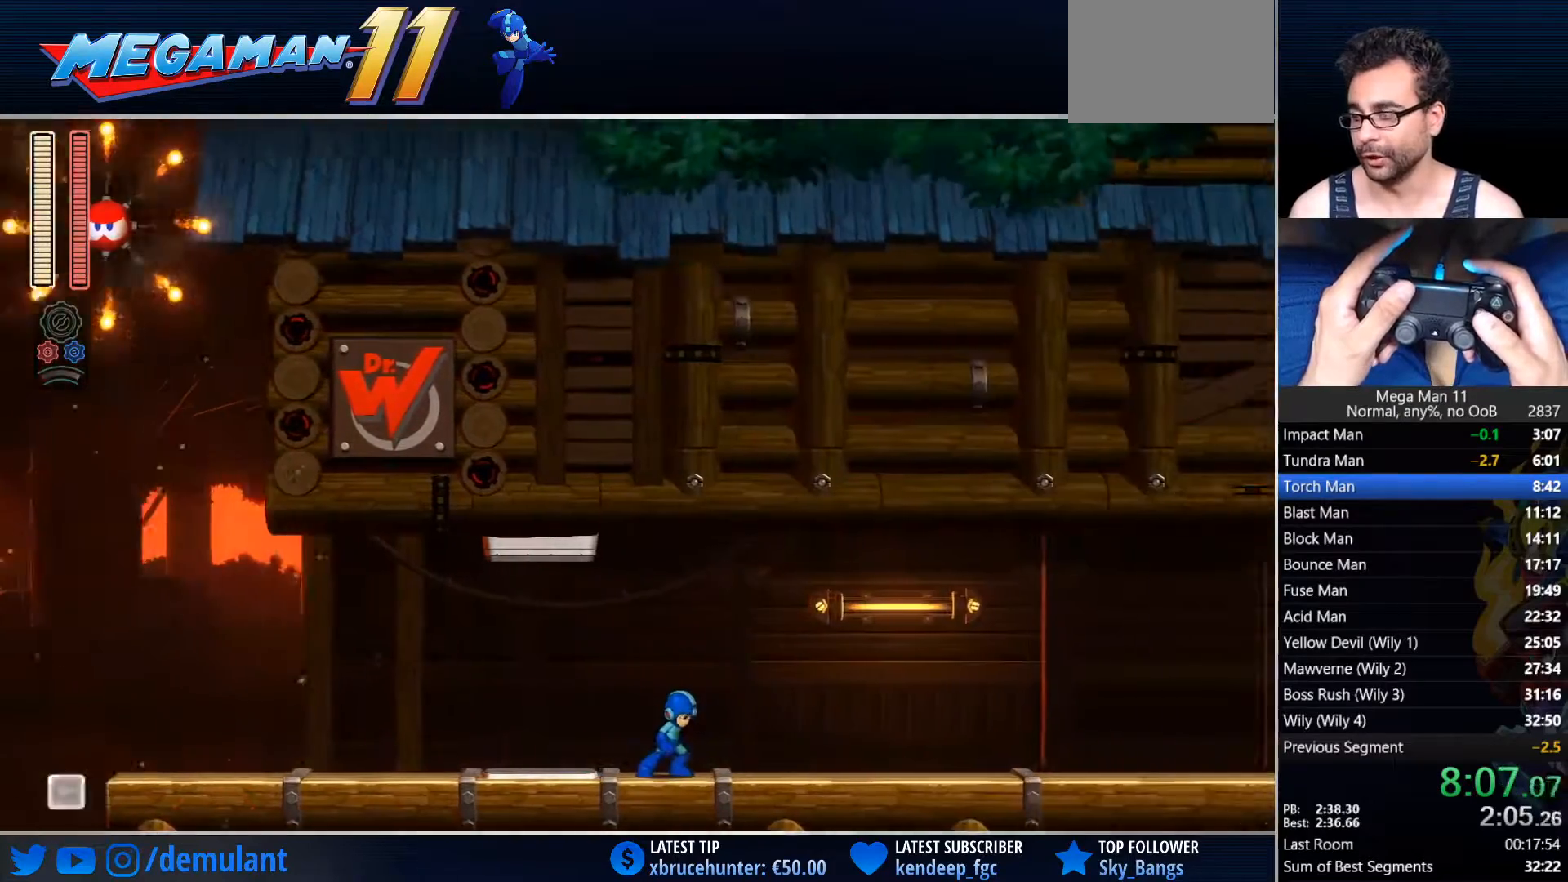
{"buttons": ["DPAD_RIGHT"], "left_stick": "center", "right_stick": "center", "events": []}
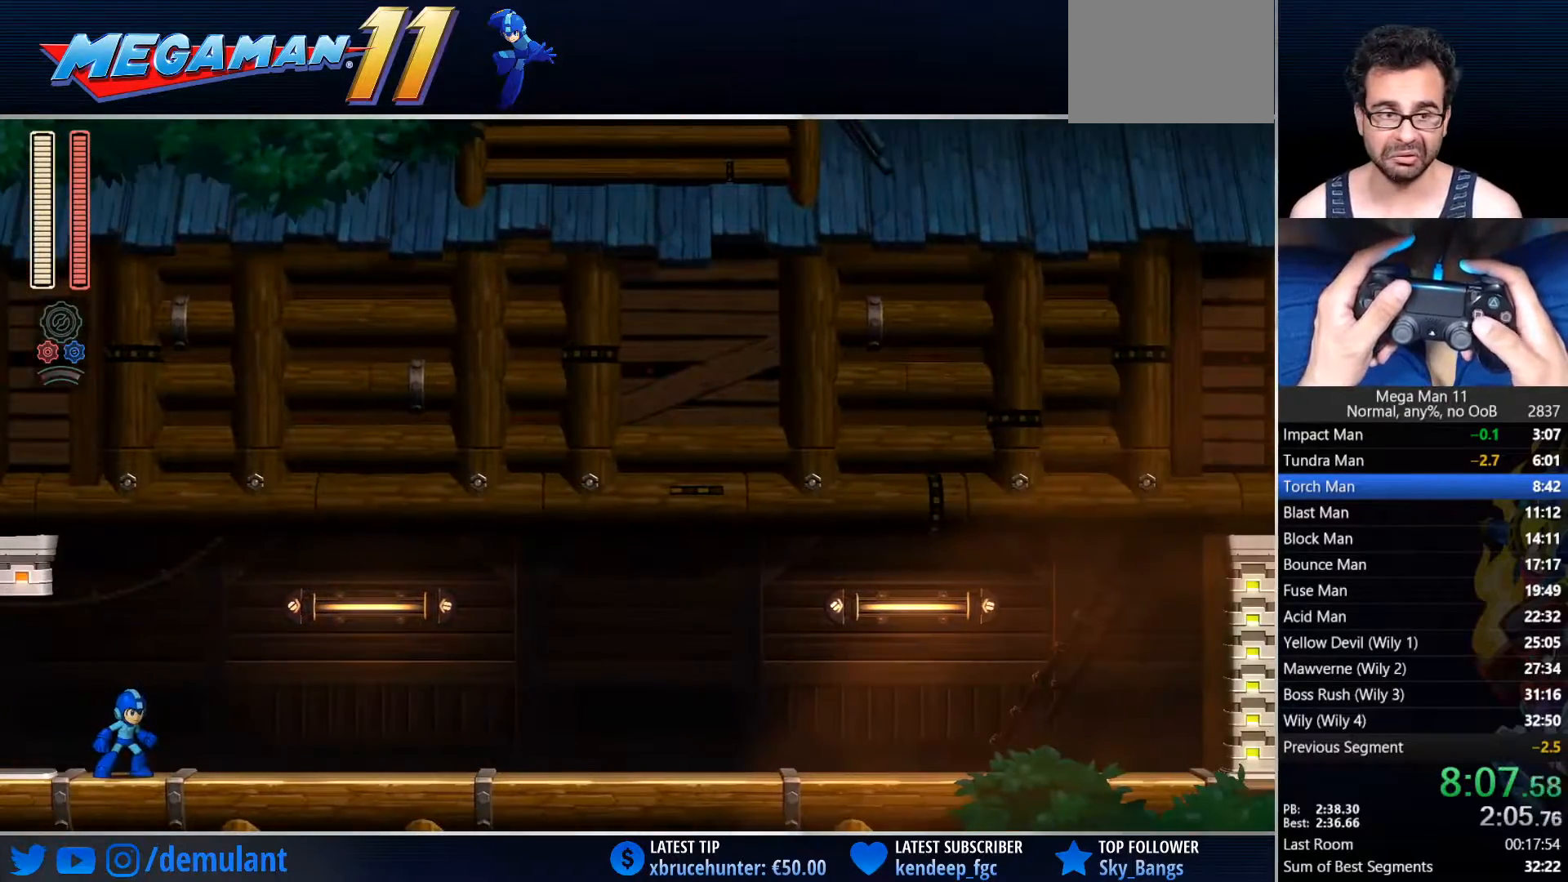
{"buttons": ["DPAD_RIGHT"], "left_stick": "center", "right_stick": "center", "events": []}
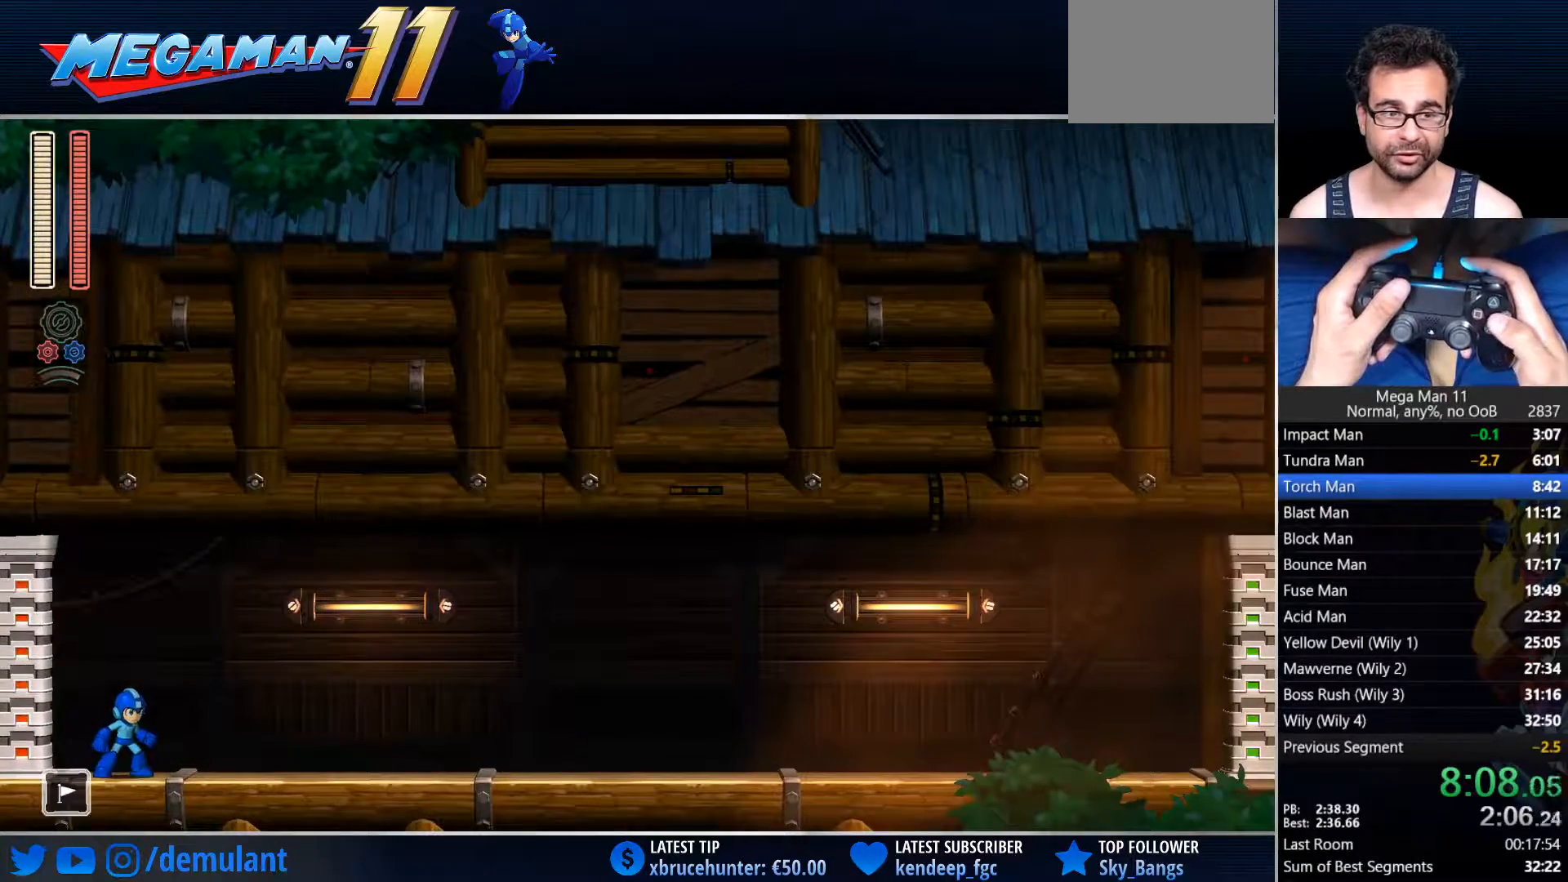
{"buttons": ["CIRCLE", "DPAD_RIGHT"], "left_stick": "center", "right_stick": "center", "events": [[17, "CIRCLE", "down"], [200, "CIRCLE", "up"], [400, "CIRCLE", "down"]]}
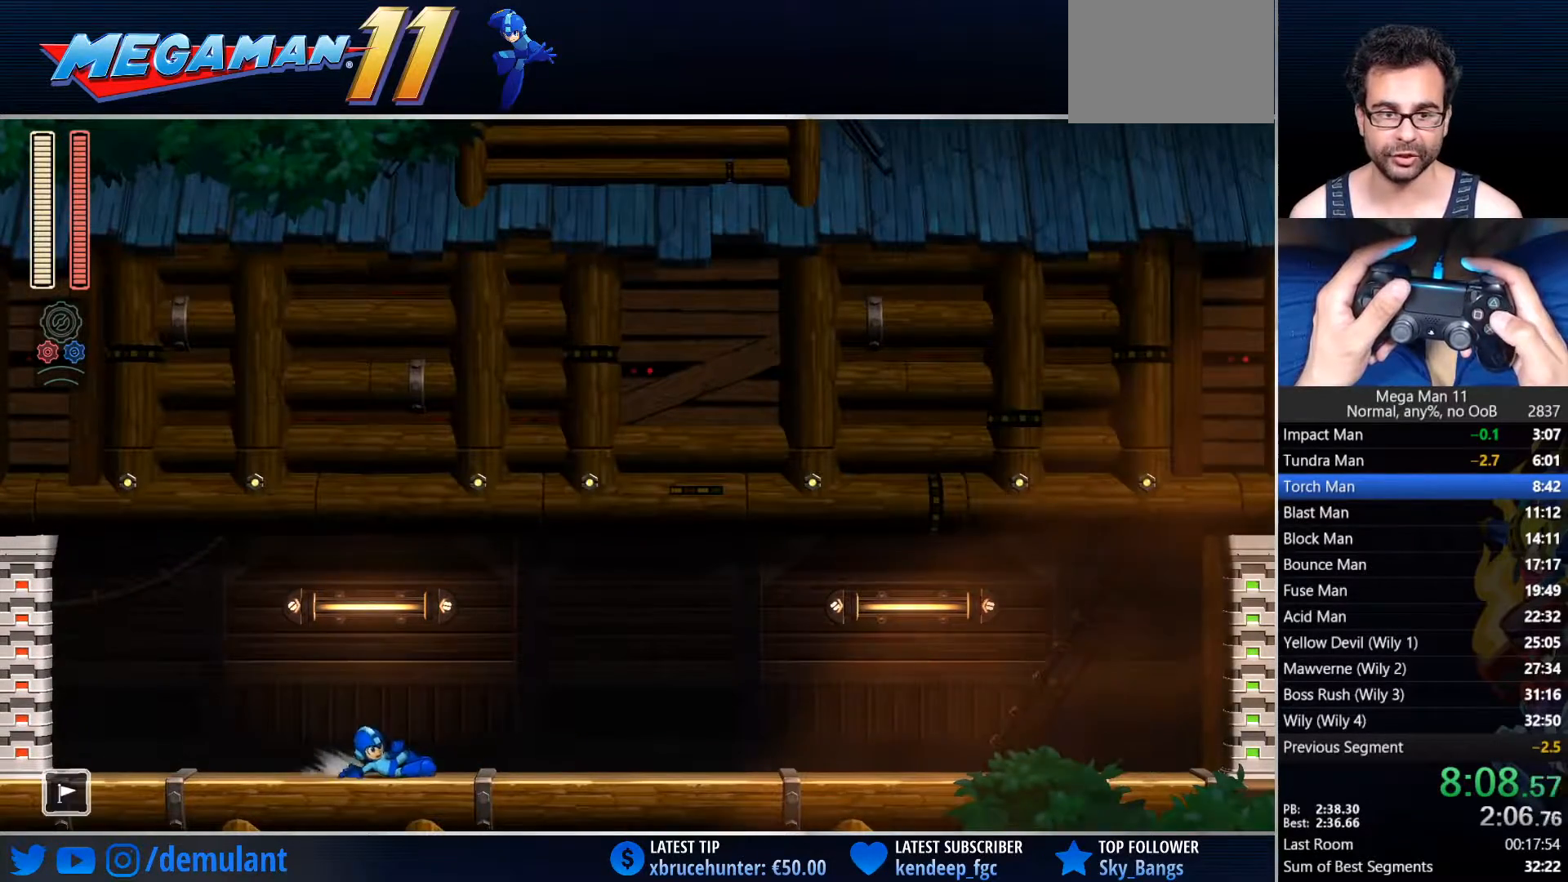
{"buttons": ["DPAD_RIGHT"], "left_stick": "center", "right_stick": "center", "events": [[17, "CIRCLE", "up"], [267, "CIRCLE", "down"], [367, "CIRCLE", "up"]]}
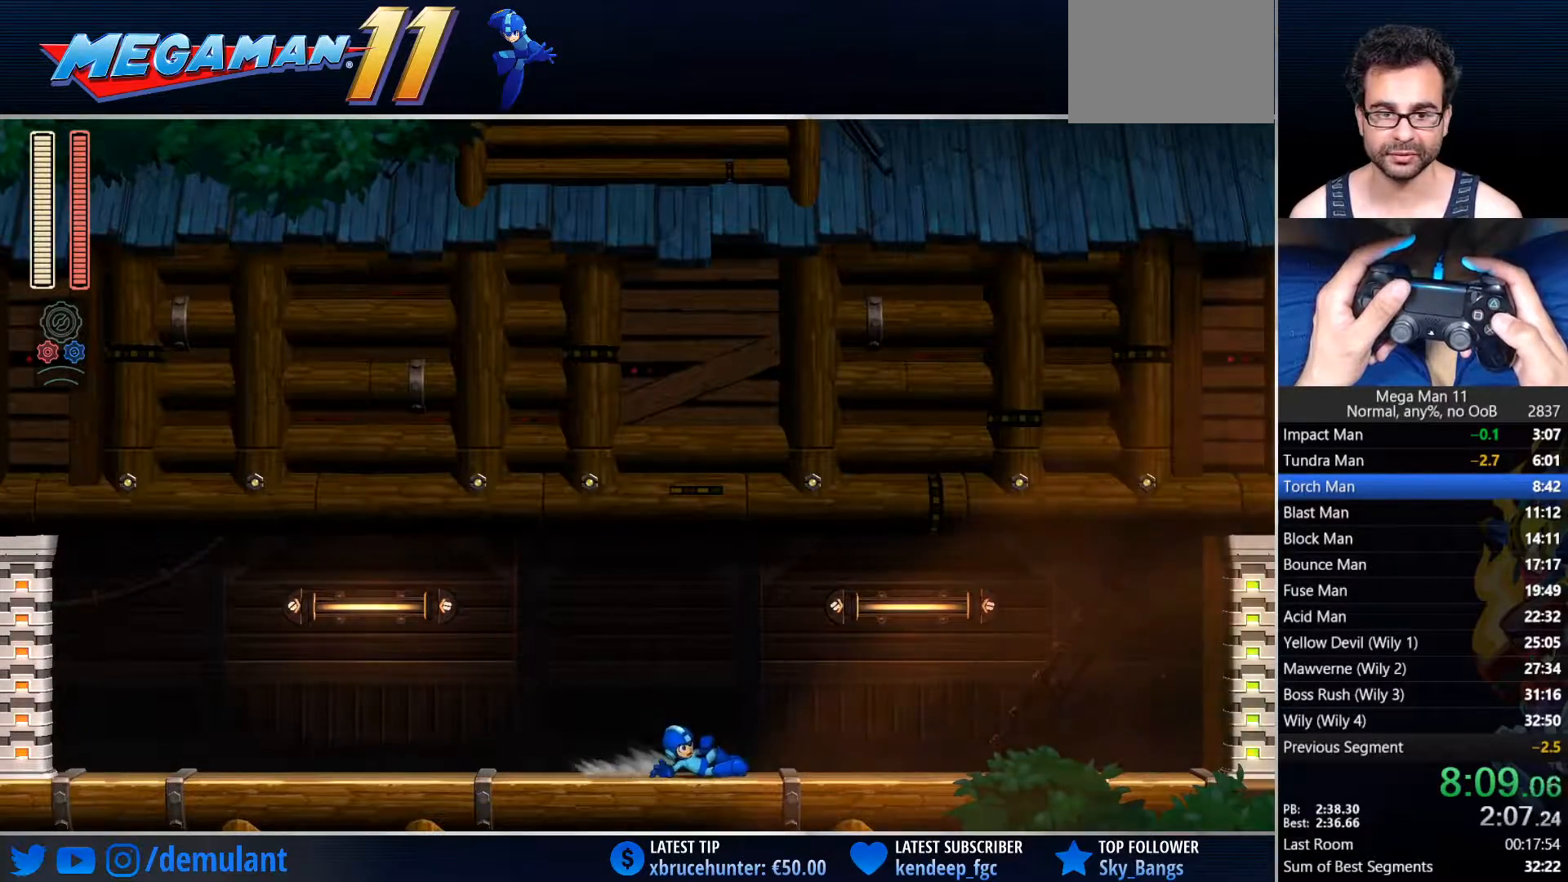
{"buttons": ["DPAD_RIGHT"], "left_stick": "center", "right_stick": "center", "events": [[150, "CIRCLE", "down"], [267, "CIRCLE", "up"]]}
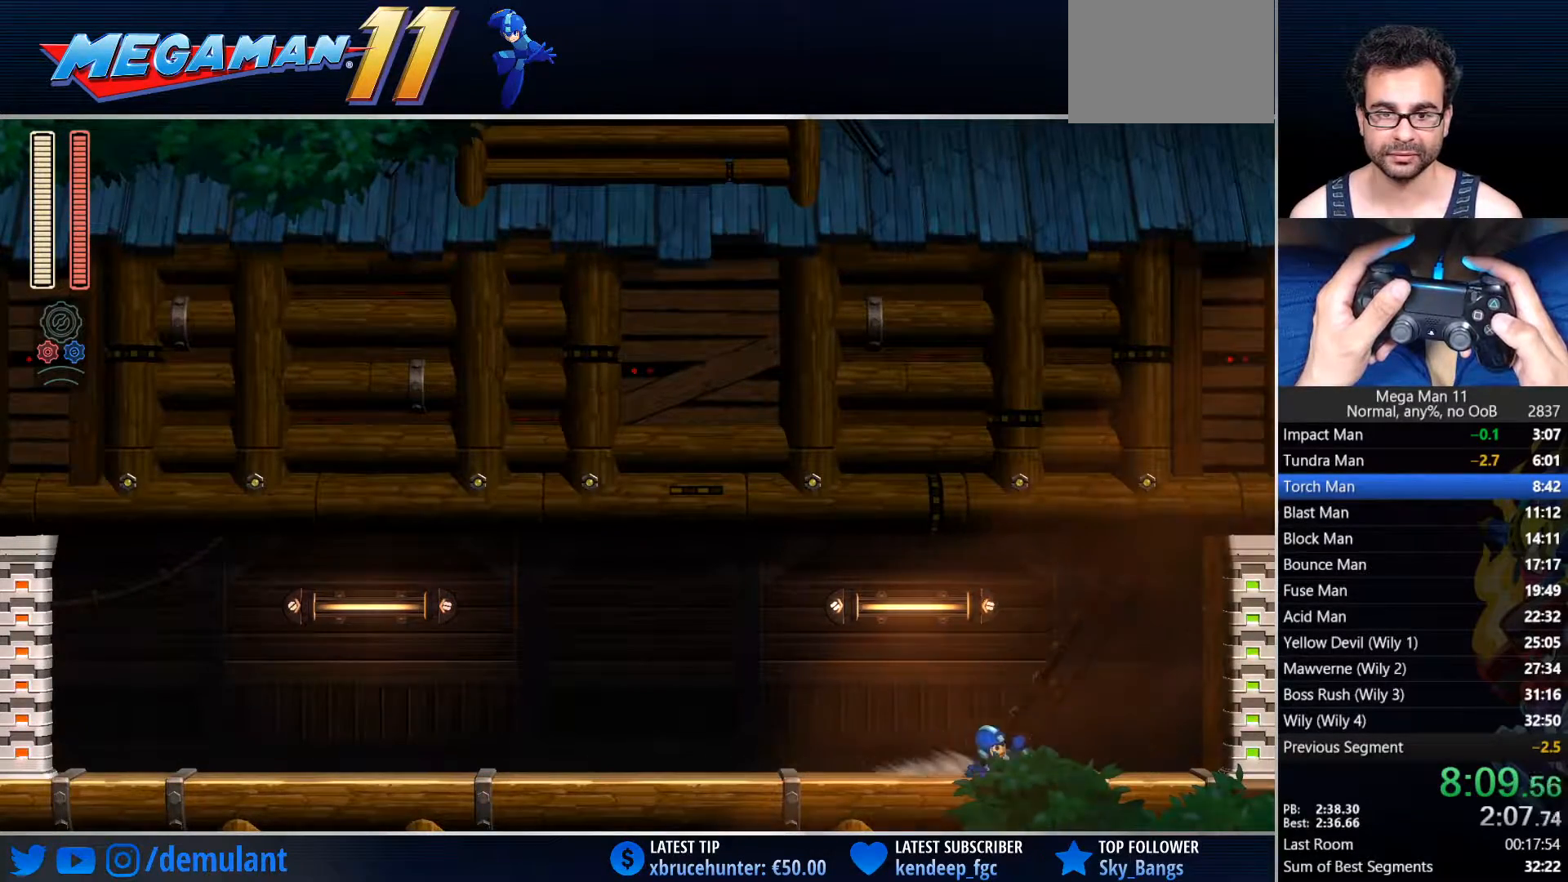
{"buttons": ["DPAD_RIGHT"], "left_stick": "center", "right_stick": "center", "events": [[50, "CIRCLE", "down"], [150, "CIRCLE", "up"], [250, "CIRCLE", "down"], [317, "CIRCLE", "up"], [400, "CIRCLE", "down"], [483, "CIRCLE", "up"]]}